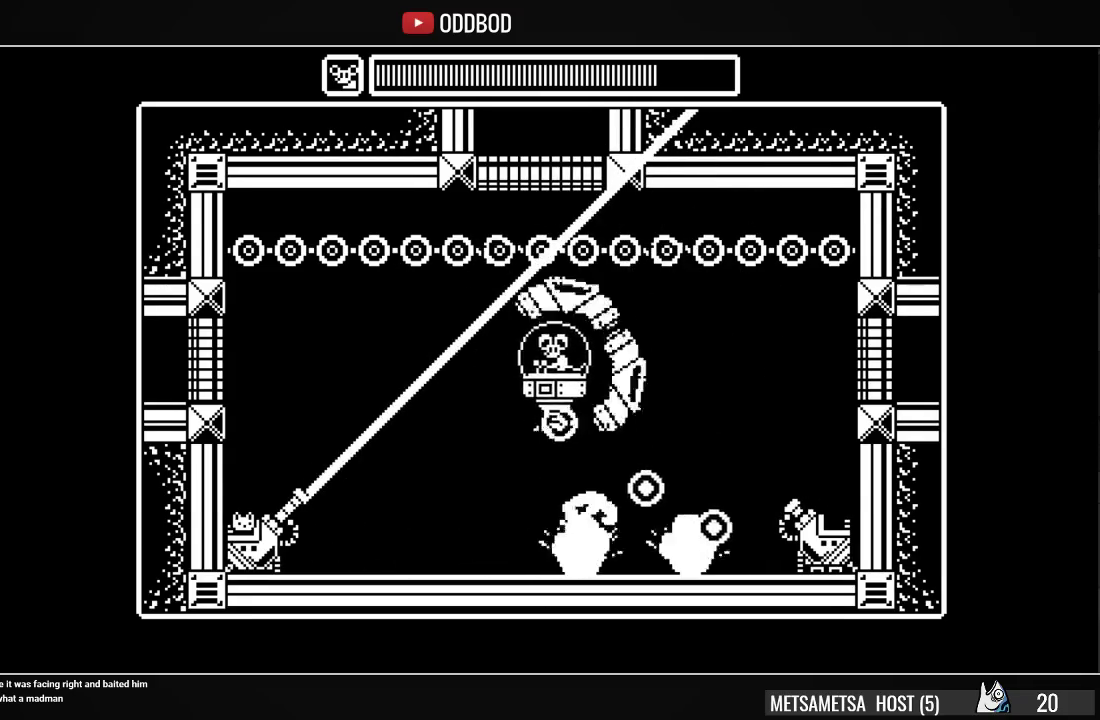
Gameplay with a controller (PlayStation layout); each line is a JSON object with the inputs held at the frame after it. "events" lists button and stick changes between this image and that frame as [ms after this image, input, new state], when the widget could be followed in between. Not read: left_stick.
{"buttons": ["SQUARE"], "right_stick": "center", "events": [[100, "SQUARE", "up"], [167, "SQUARE", "down"]]}
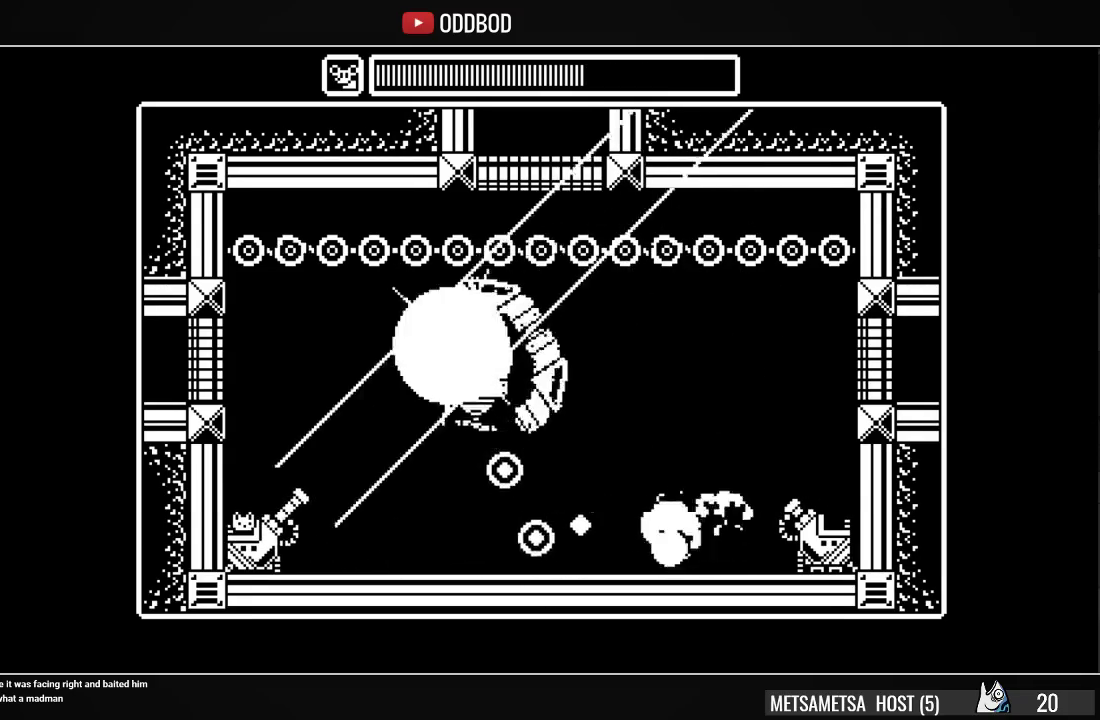
{"buttons": ["SQUARE"], "right_stick": "center", "events": [[233, "SQUARE", "up"], [300, "SQUARE", "down"]]}
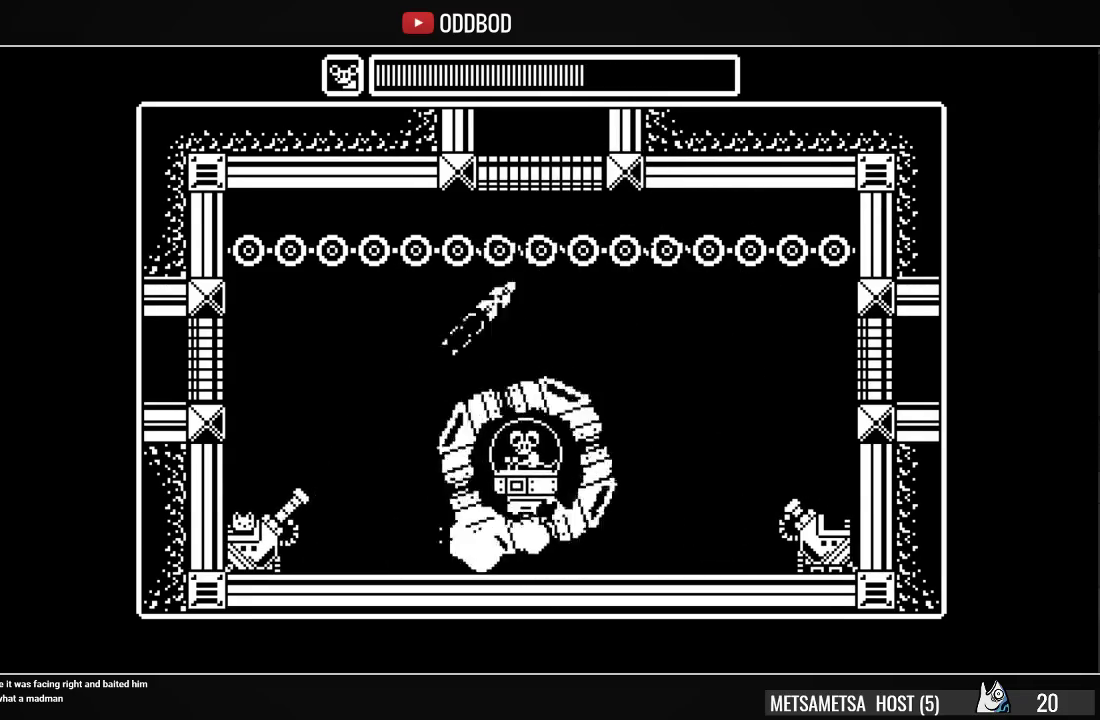
{"buttons": ["SQUARE"], "right_stick": "center", "events": []}
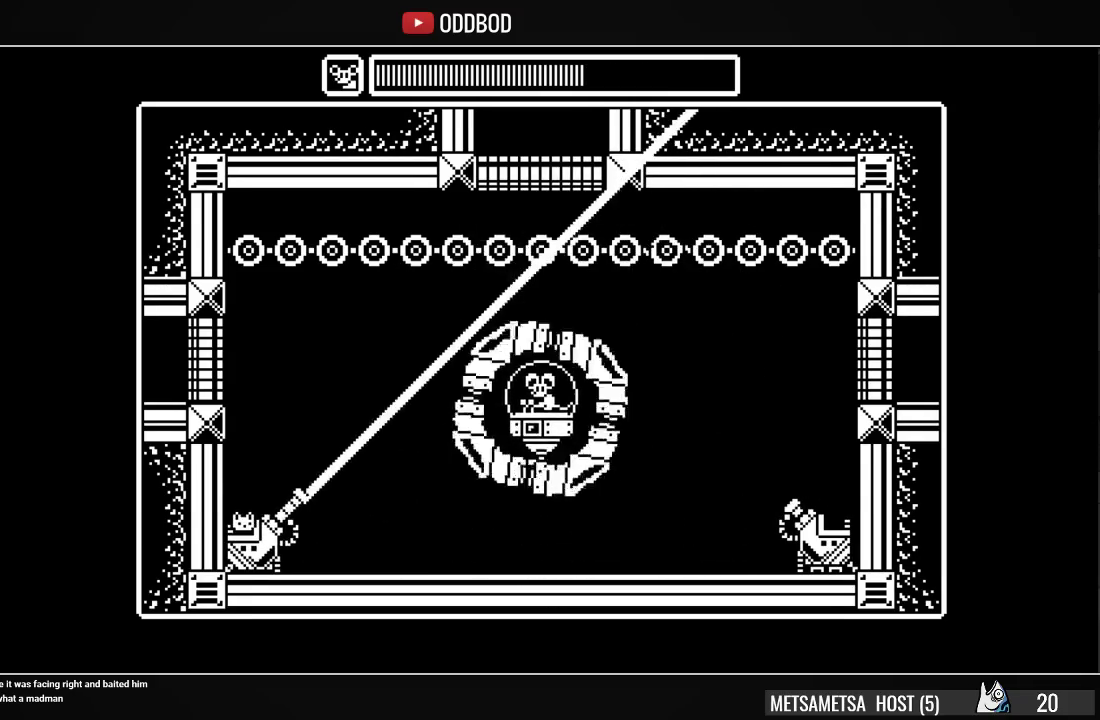
{"buttons": ["SQUARE"], "right_stick": "center", "events": [[100, "SQUARE", "up"], [200, "SQUARE", "down"]]}
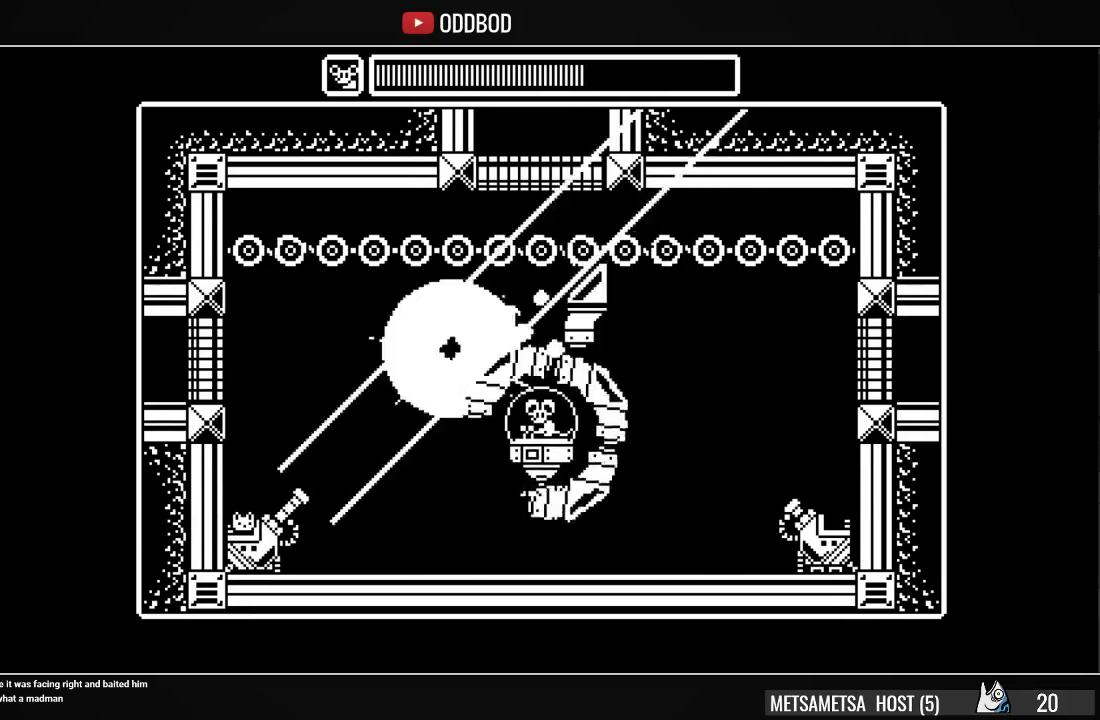
{"buttons": [], "right_stick": "center", "events": [[400, "SQUARE", "up"]]}
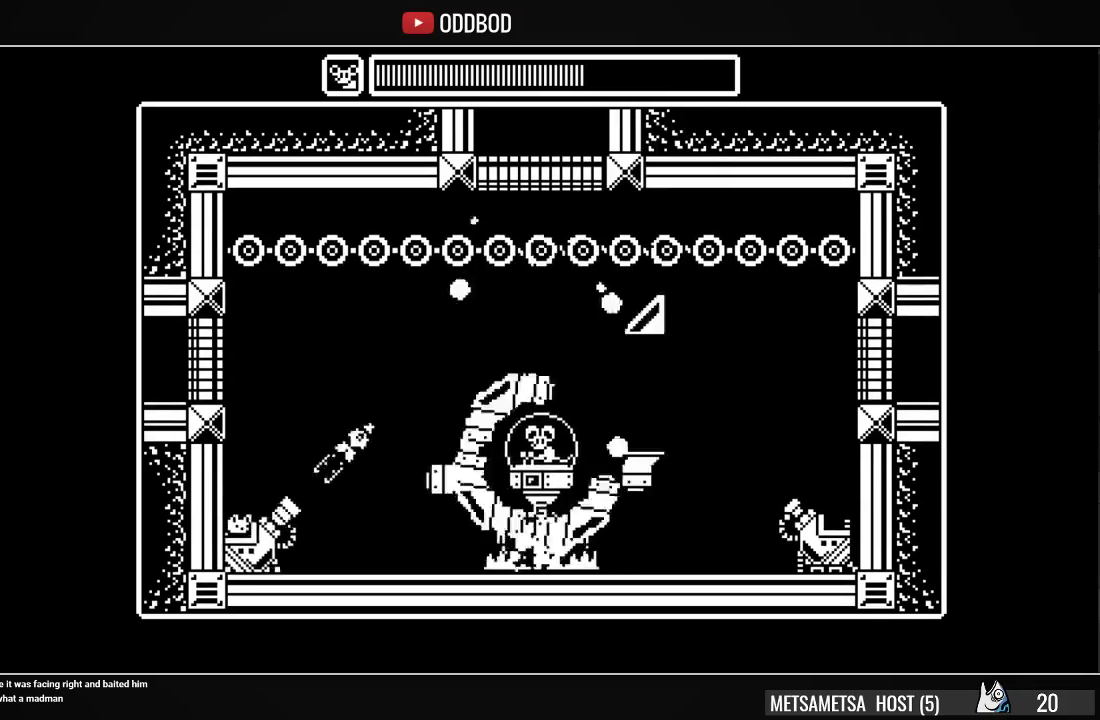
{"buttons": ["SQUARE"], "right_stick": "center", "events": [[33, "SQUARE", "down"]]}
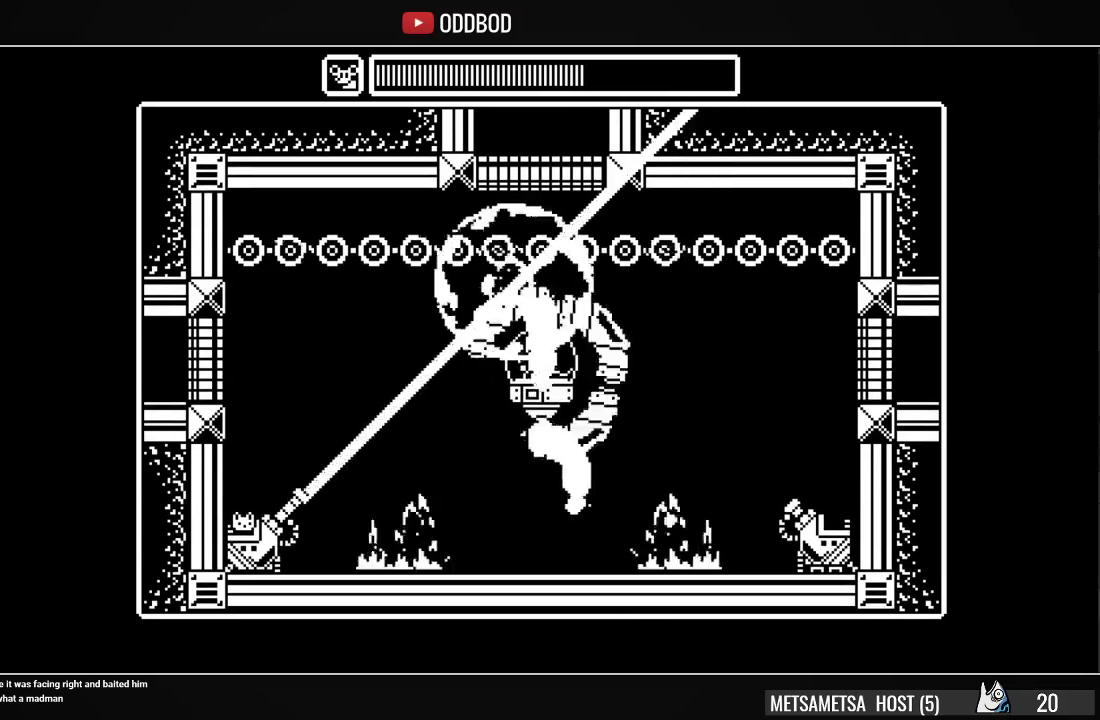
{"buttons": [], "right_stick": "center", "events": [[200, "SQUARE", "up"]]}
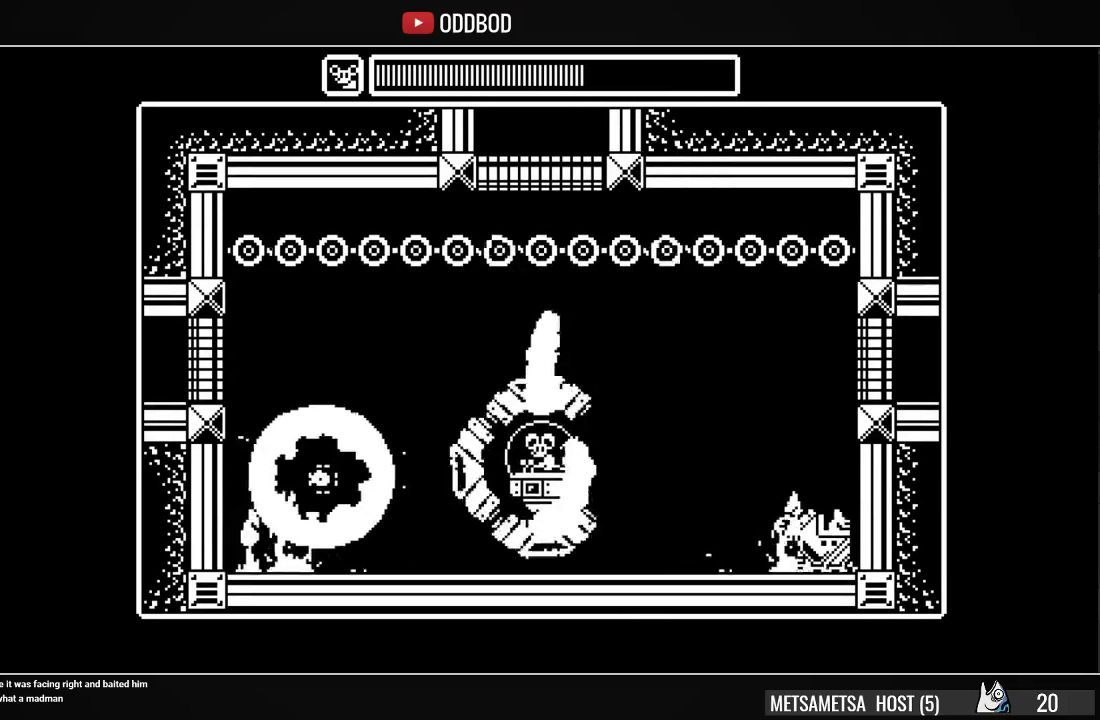
{"buttons": [], "right_stick": "center", "events": []}
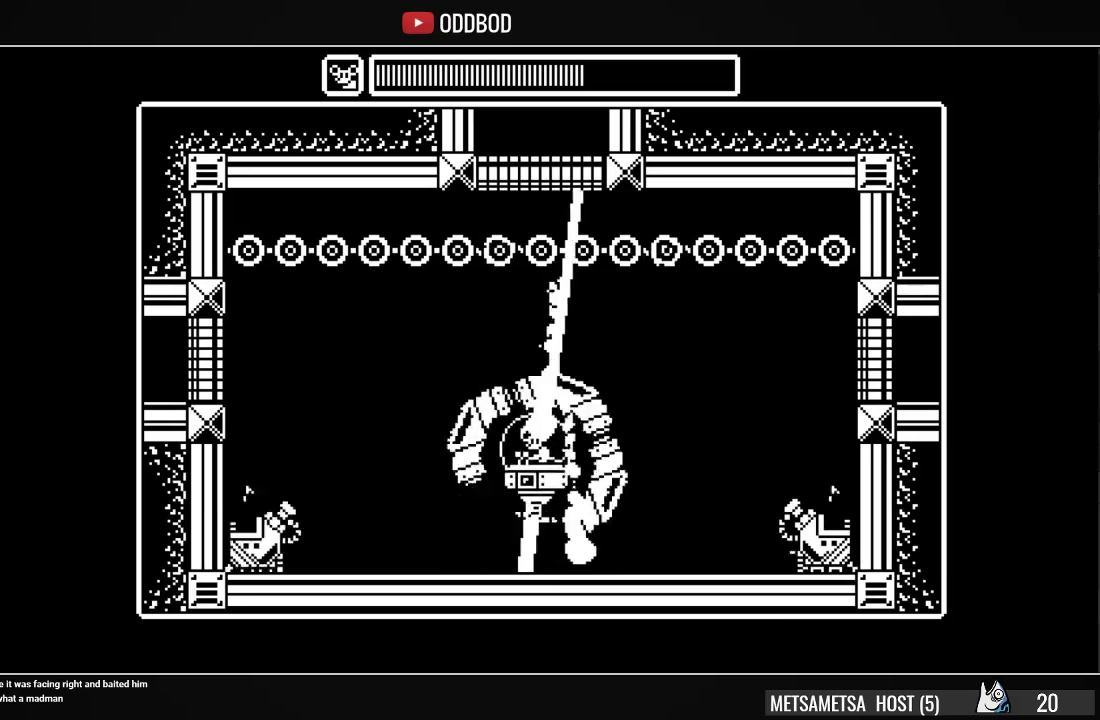
{"buttons": ["DPAD_LEFT"], "right_stick": "center", "events": [[133, "DPAD_LEFT", "down"], [267, "CROSS", "down"], [500, "CROSS", "up"]]}
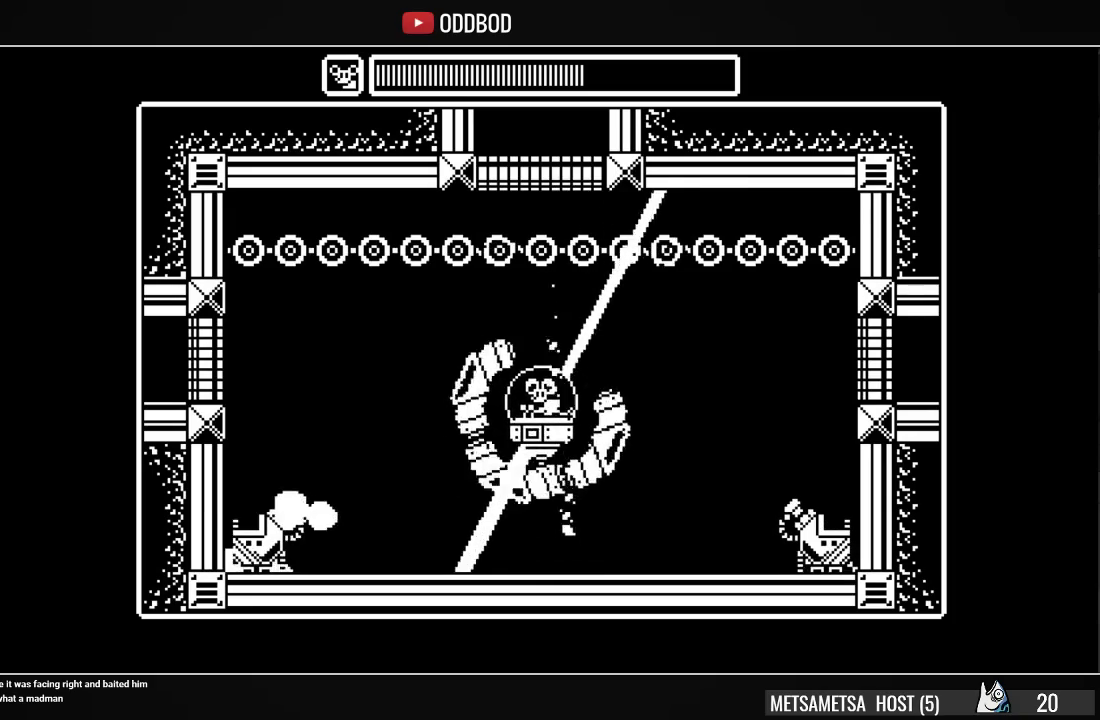
{"buttons": ["CROSS", "DPAD_LEFT"], "right_stick": "center", "events": [[67, "CROSS", "down"], [233, "CROSS", "up"], [300, "CROSS", "down"], [433, "CROSS", "up"], [467, "CROSS", "down"]]}
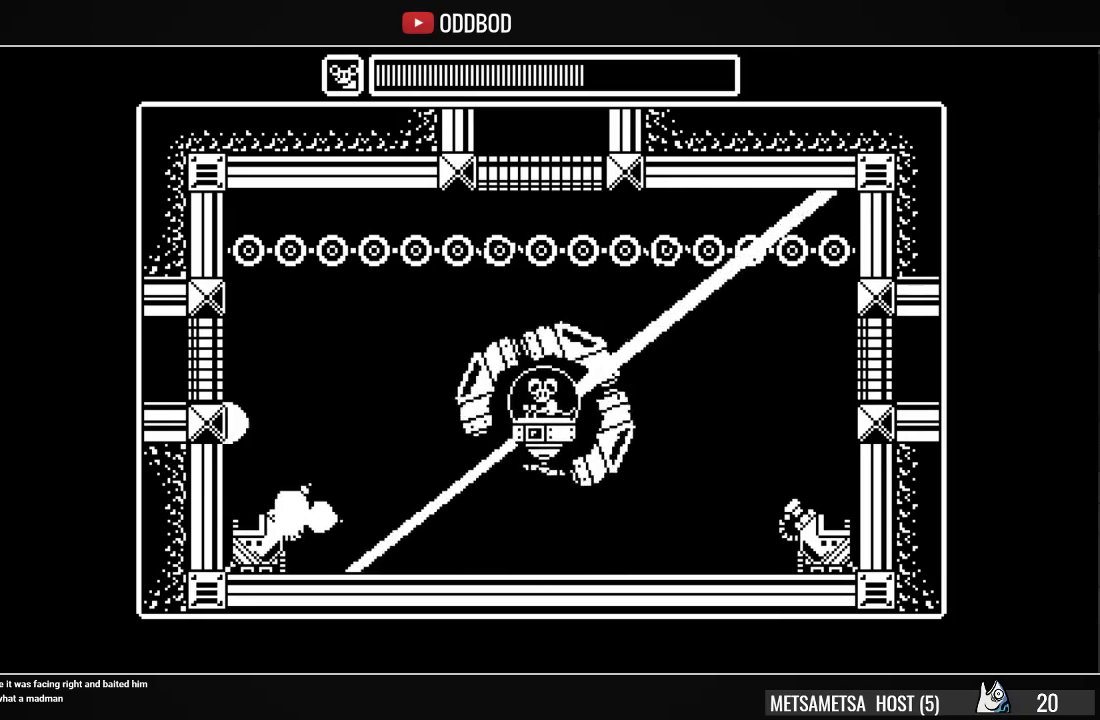
{"buttons": ["CROSS", "DPAD_RIGHT"], "right_stick": "center", "events": [[67, "CROSS", "up"], [100, "CROSS", "down"], [267, "CROSS", "up"], [267, "DPAD_LEFT", "up"], [300, "DPAD_RIGHT", "down"], [333, "CROSS", "down"]]}
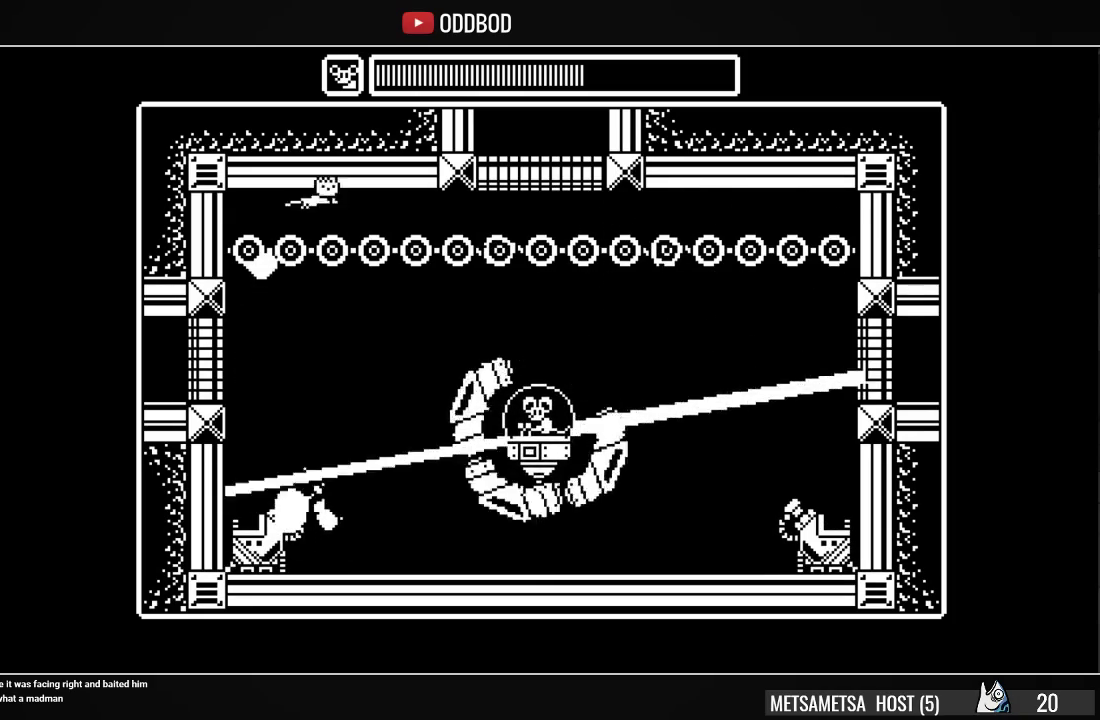
{"buttons": ["DPAD_RIGHT"], "right_stick": "center", "events": [[67, "CROSS", "up"]]}
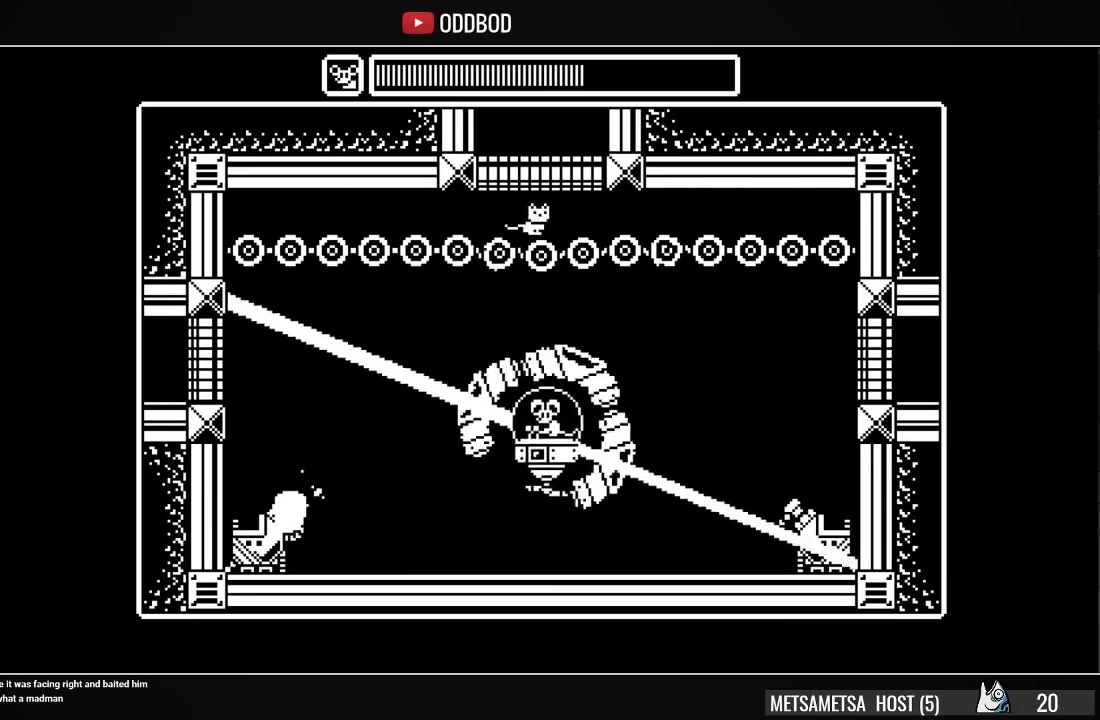
{"buttons": ["CROSS", "DPAD_DOWN"], "right_stick": "center", "events": [[367, "DPAD_RIGHT", "up"], [433, "DPAD_DOWN", "down"], [467, "CROSS", "down"]]}
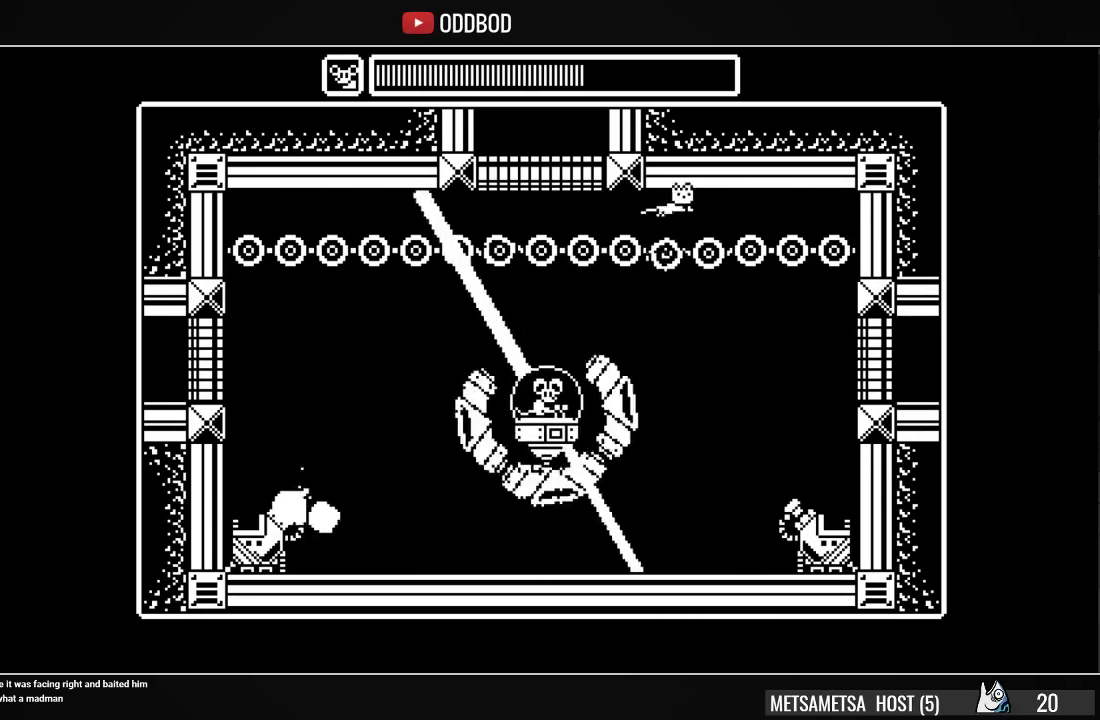
{"buttons": [], "right_stick": "center", "events": [[33, "CROSS", "up"], [67, "DPAD_DOWN", "up"]]}
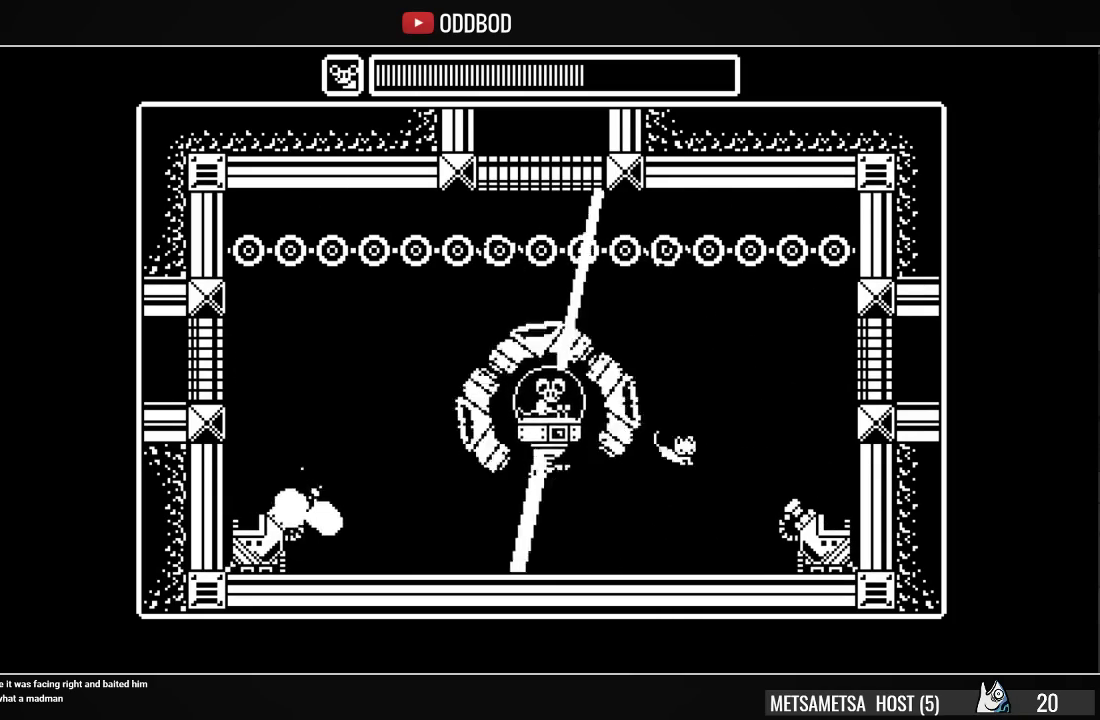
{"buttons": ["DPAD_LEFT"], "right_stick": "center", "events": [[167, "DPAD_LEFT", "down"]]}
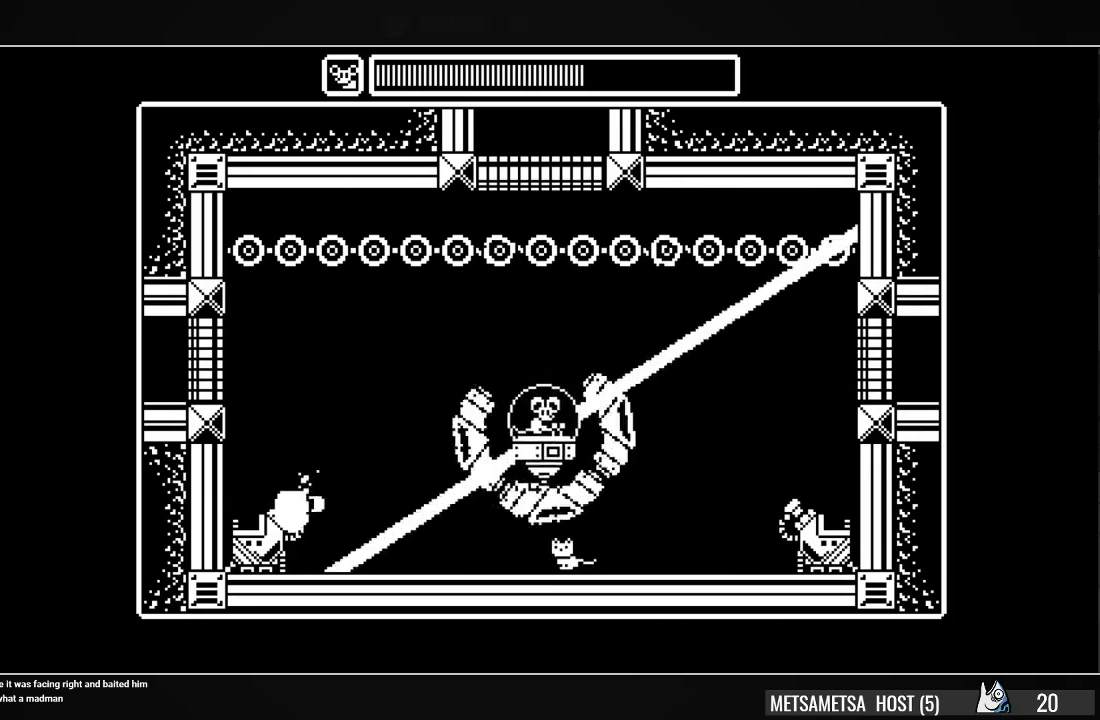
{"buttons": ["DPAD_LEFT"], "right_stick": "center", "events": [[100, "DPAD_LEFT", "up"], [233, "DPAD_LEFT", "down"]]}
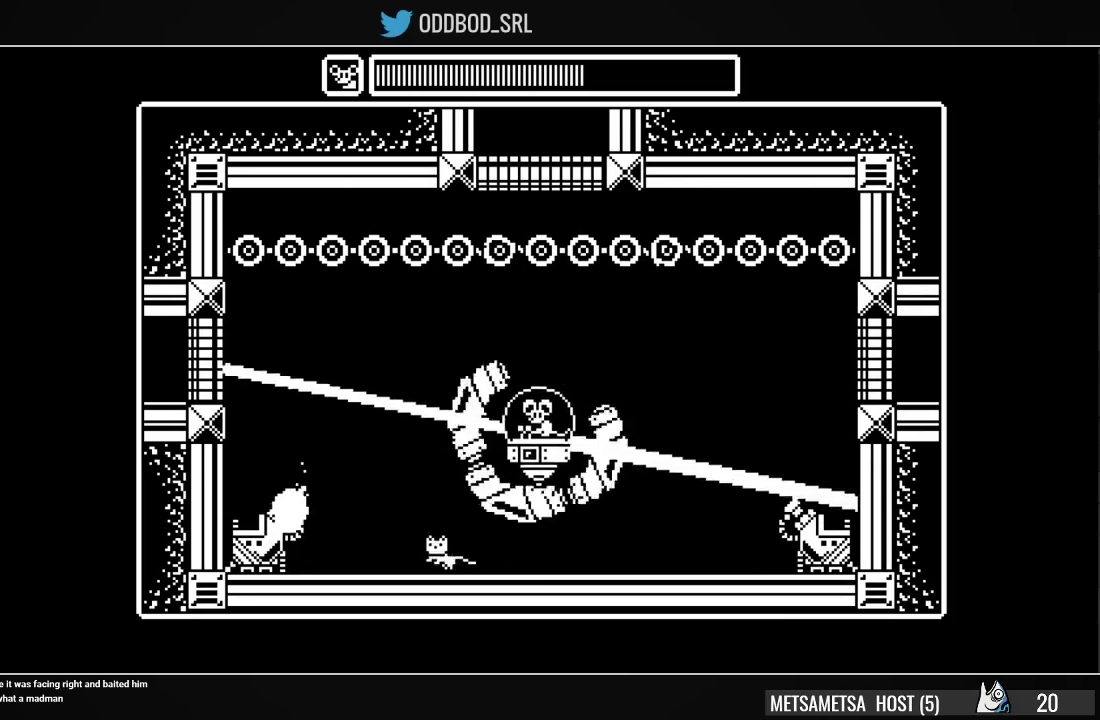
{"buttons": ["CROSS", "DPAD_LEFT"], "right_stick": "center", "events": [[167, "CROSS", "down"], [467, "CROSS", "up"], [500, "CROSS", "down"]]}
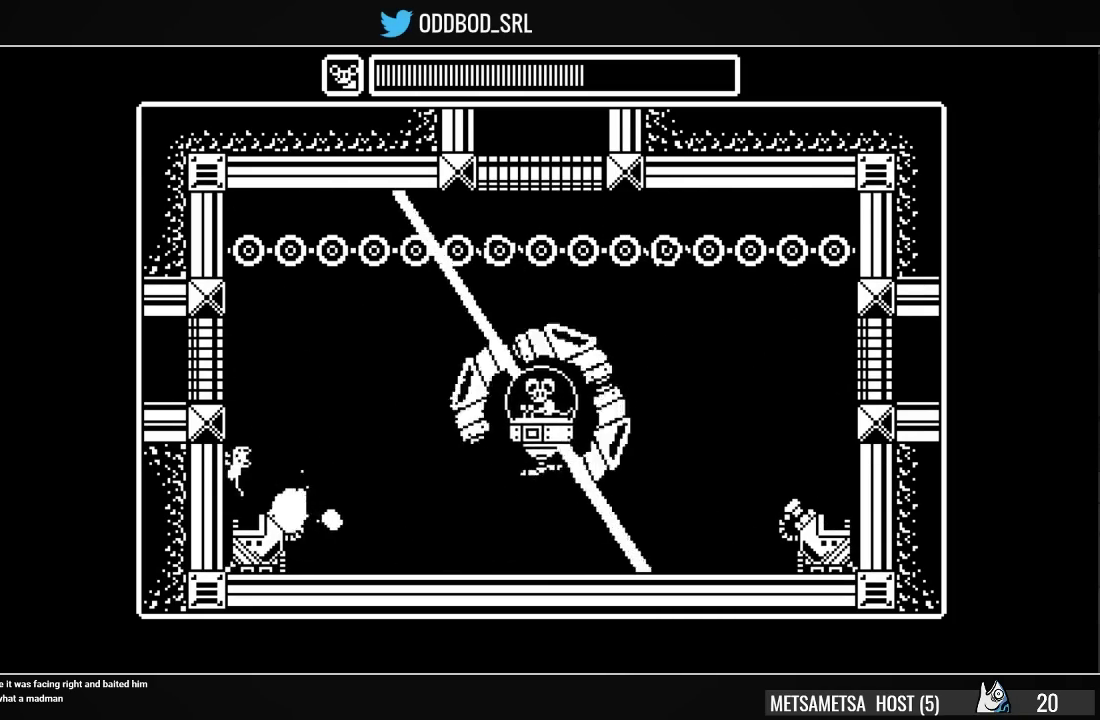
{"buttons": [], "right_stick": "center", "events": [[133, "CROSS", "up"], [167, "CROSS", "down"], [167, "DPAD_LEFT", "up"], [267, "CROSS", "up"], [300, "CROSS", "down"], [500, "CROSS", "up"]]}
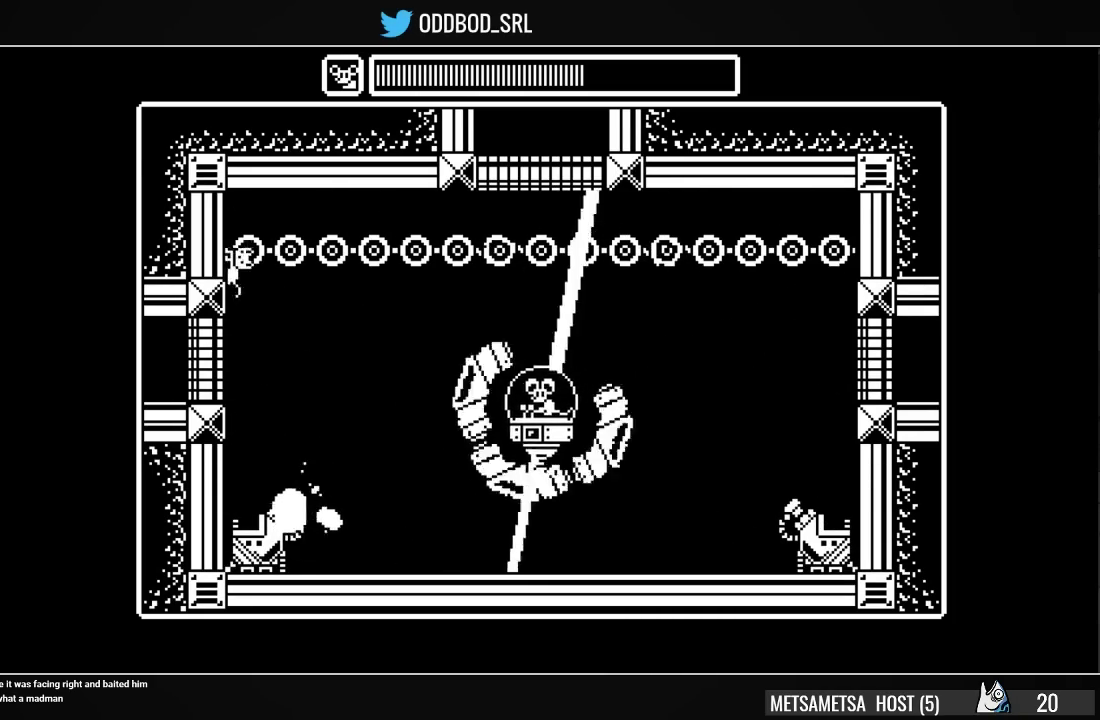
{"buttons": ["DPAD_RIGHT"], "right_stick": "center", "events": [[100, "DPAD_RIGHT", "down"], [133, "CROSS", "down"], [267, "CROSS", "up"]]}
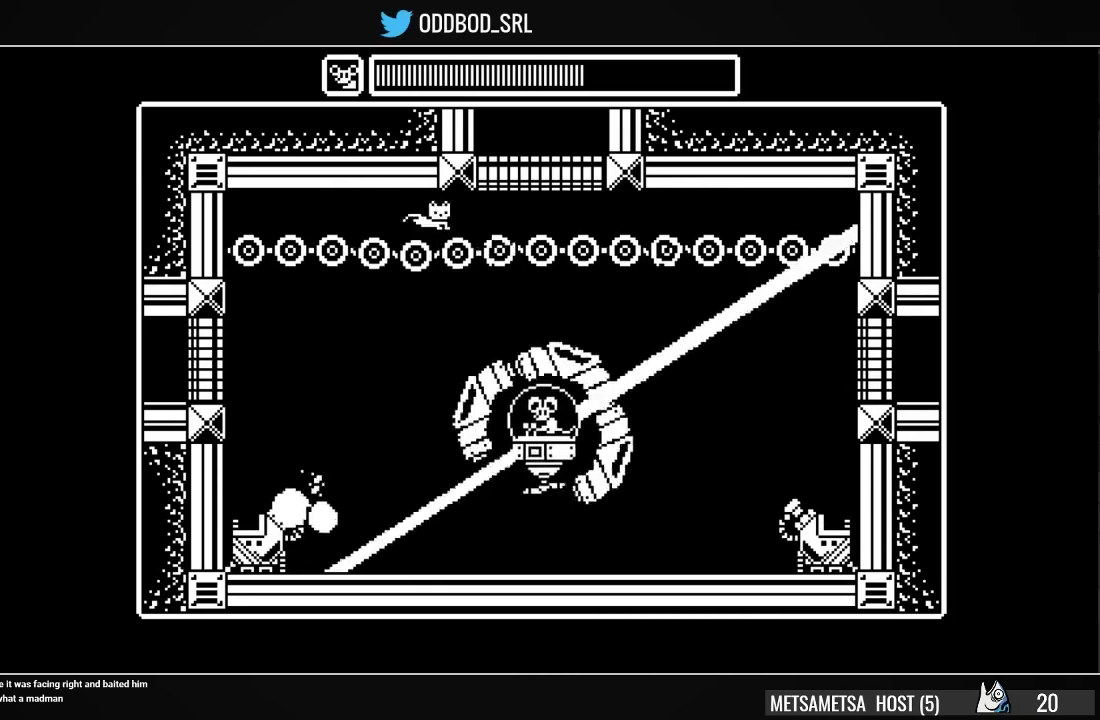
{"buttons": ["DPAD_RIGHT"], "right_stick": "center", "events": []}
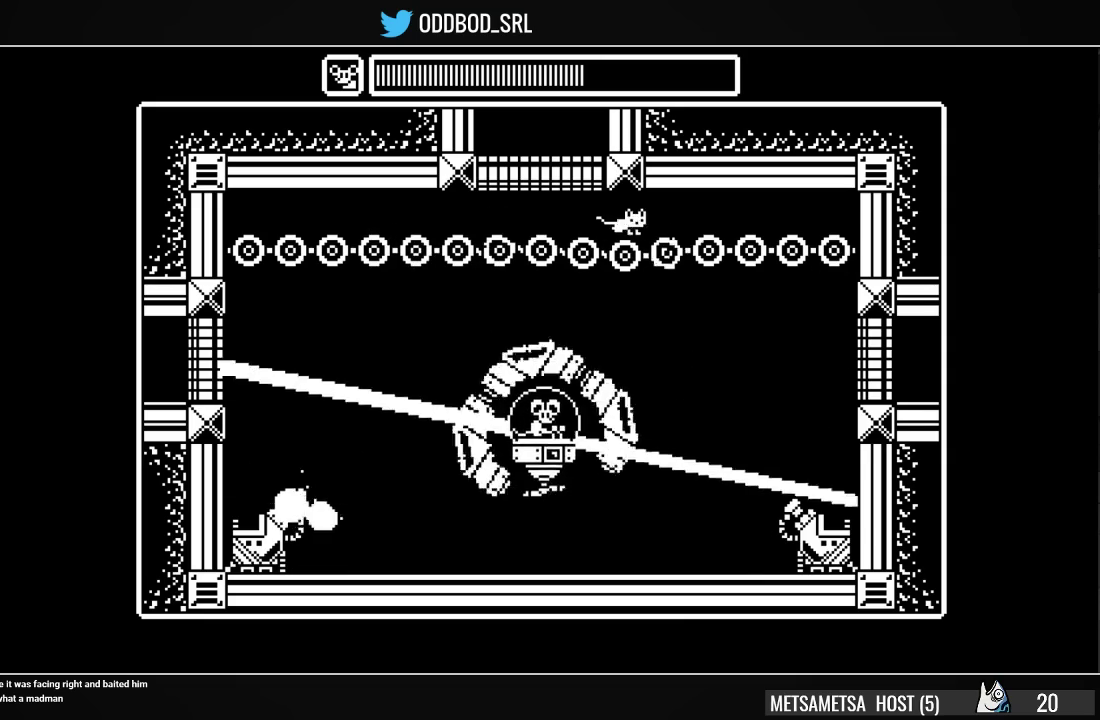
{"buttons": [], "right_stick": "center", "events": [[133, "DPAD_RIGHT", "up"], [167, "DPAD_DOWN", "down"], [233, "CROSS", "down"], [300, "CROSS", "up"], [400, "DPAD_DOWN", "up"]]}
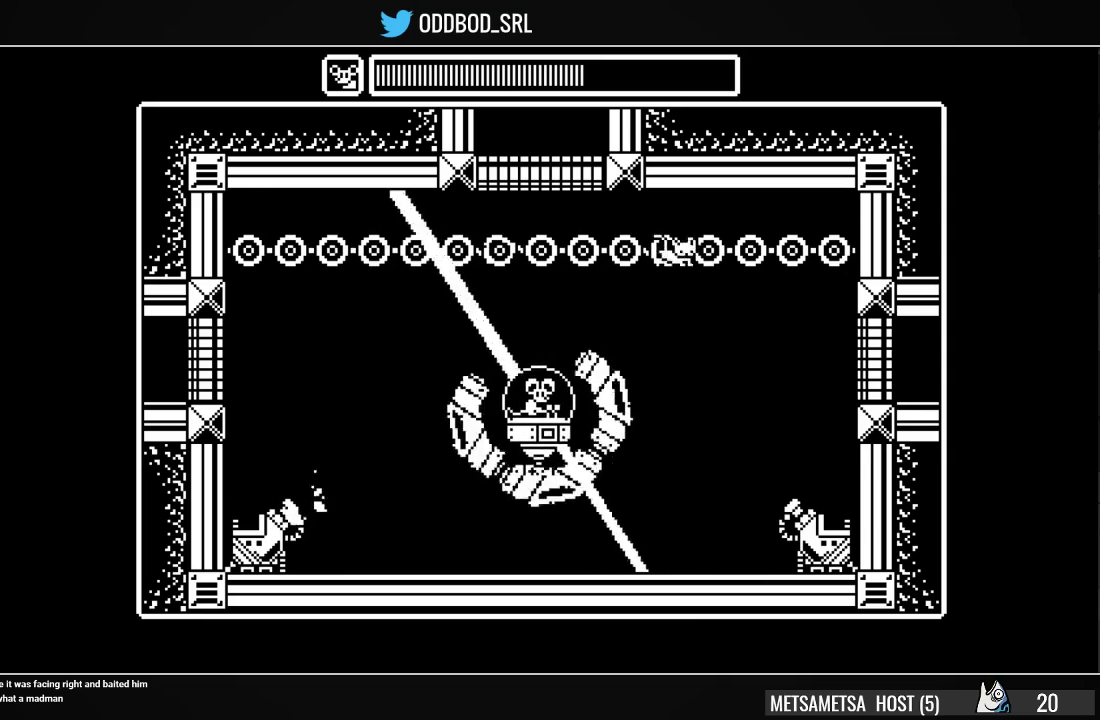
{"buttons": ["DPAD_LEFT"], "right_stick": "center", "events": [[433, "DPAD_LEFT", "down"]]}
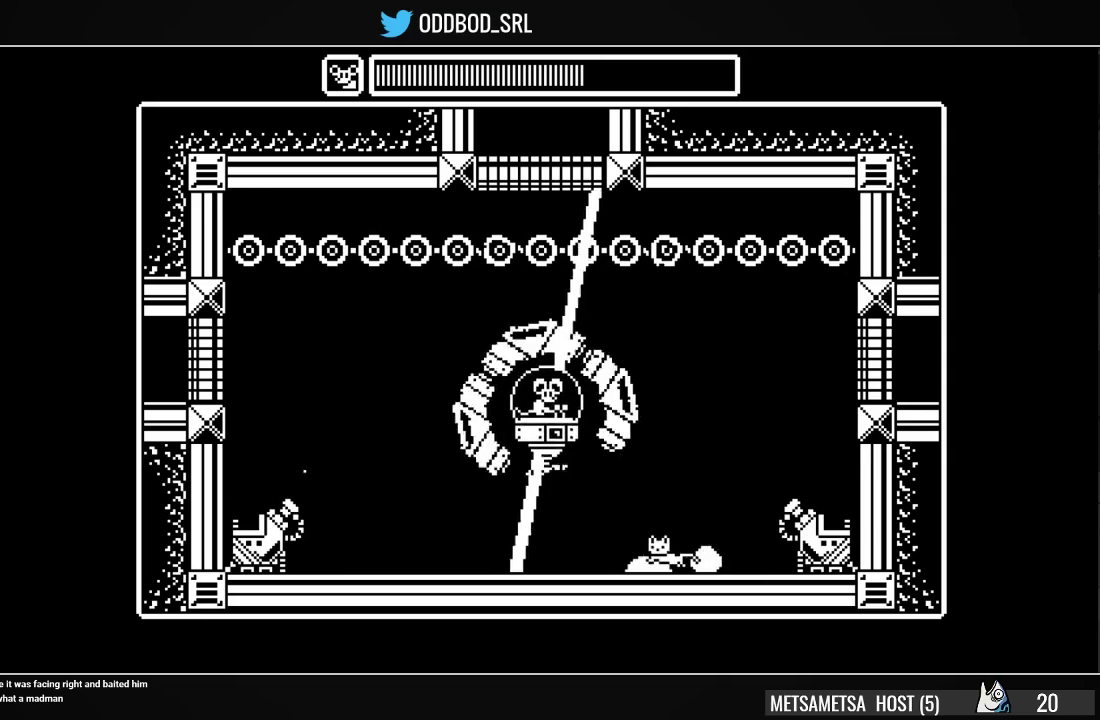
{"buttons": ["DPAD_LEFT"], "right_stick": "center", "events": [[333, "DPAD_LEFT", "up"], [367, "DPAD_LEFT", "down"]]}
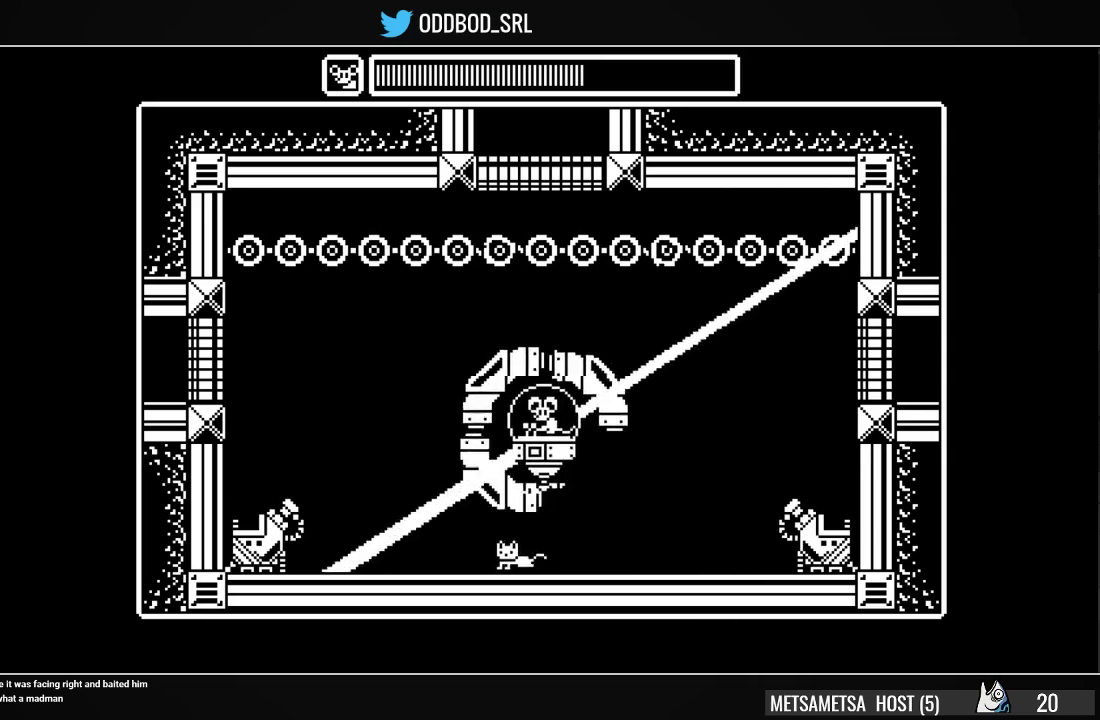
{"buttons": ["CROSS", "DPAD_LEFT"], "right_stick": "center", "events": [[133, "DPAD_LEFT", "up"], [200, "DPAD_LEFT", "down"], [433, "CROSS", "down"]]}
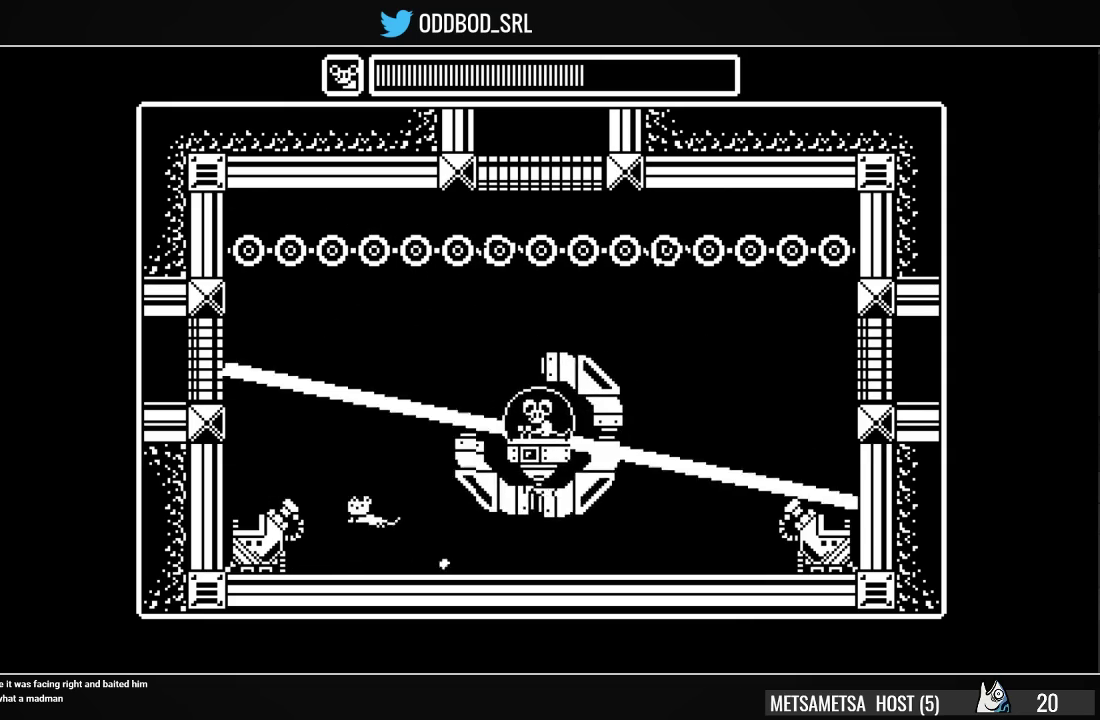
{"buttons": ["CROSS"], "right_stick": "center", "events": [[267, "CROSS", "up"], [333, "CROSS", "down"], [433, "CROSS", "up"], [467, "DPAD_LEFT", "up"], [500, "CROSS", "down"]]}
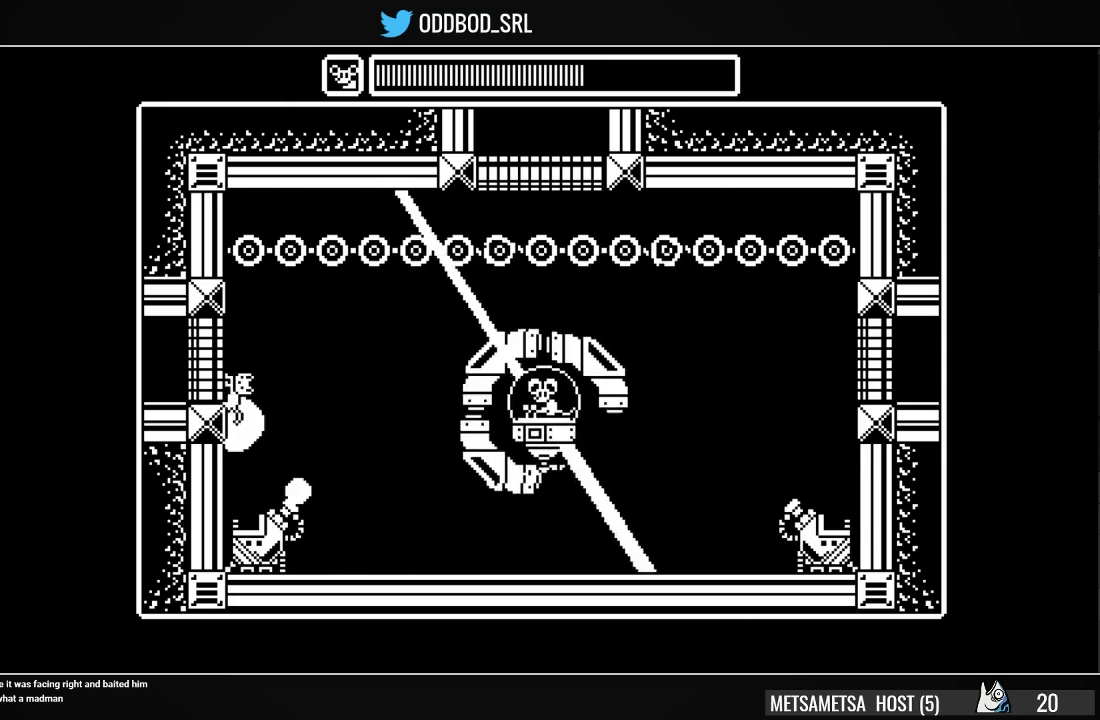
{"buttons": ["CROSS", "DPAD_RIGHT"], "right_stick": "center", "events": [[67, "CROSS", "up"], [100, "CROSS", "down"], [300, "CROSS", "up"], [300, "DPAD_RIGHT", "down"], [367, "CROSS", "down"]]}
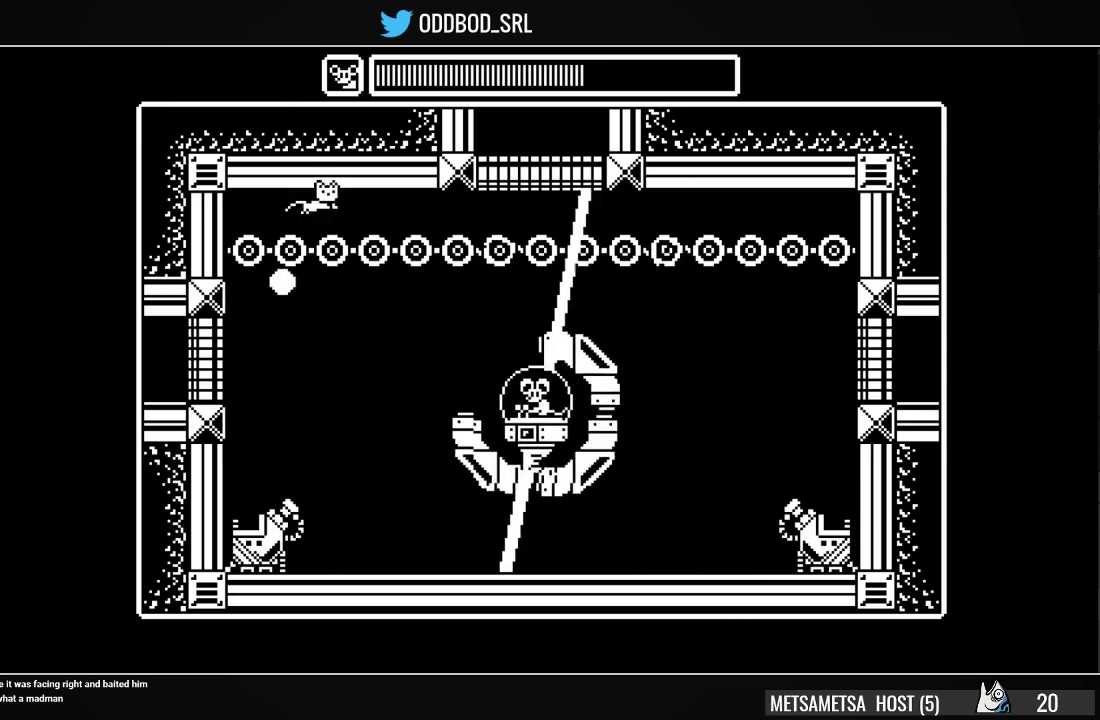
{"buttons": ["DPAD_RIGHT"], "right_stick": "center", "events": [[100, "CROSS", "up"]]}
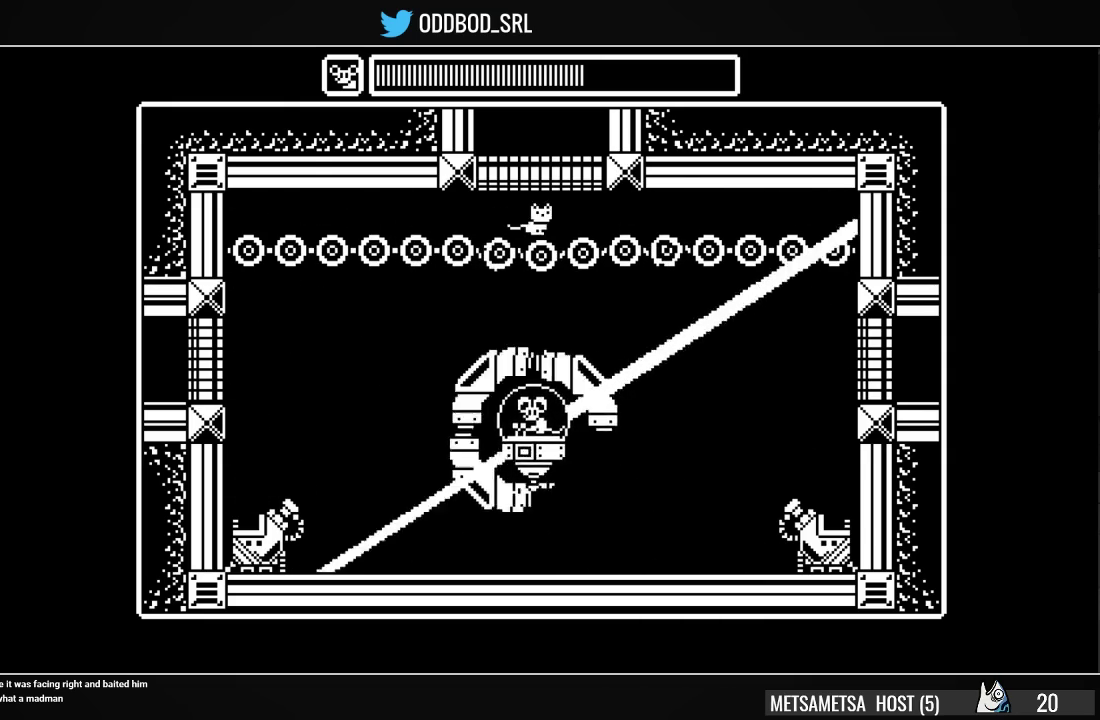
{"buttons": ["CROSS", "DPAD_DOWN"], "right_stick": "center", "events": [[400, "DPAD_DOWN", "down"], [433, "DPAD_RIGHT", "up"], [467, "CROSS", "down"]]}
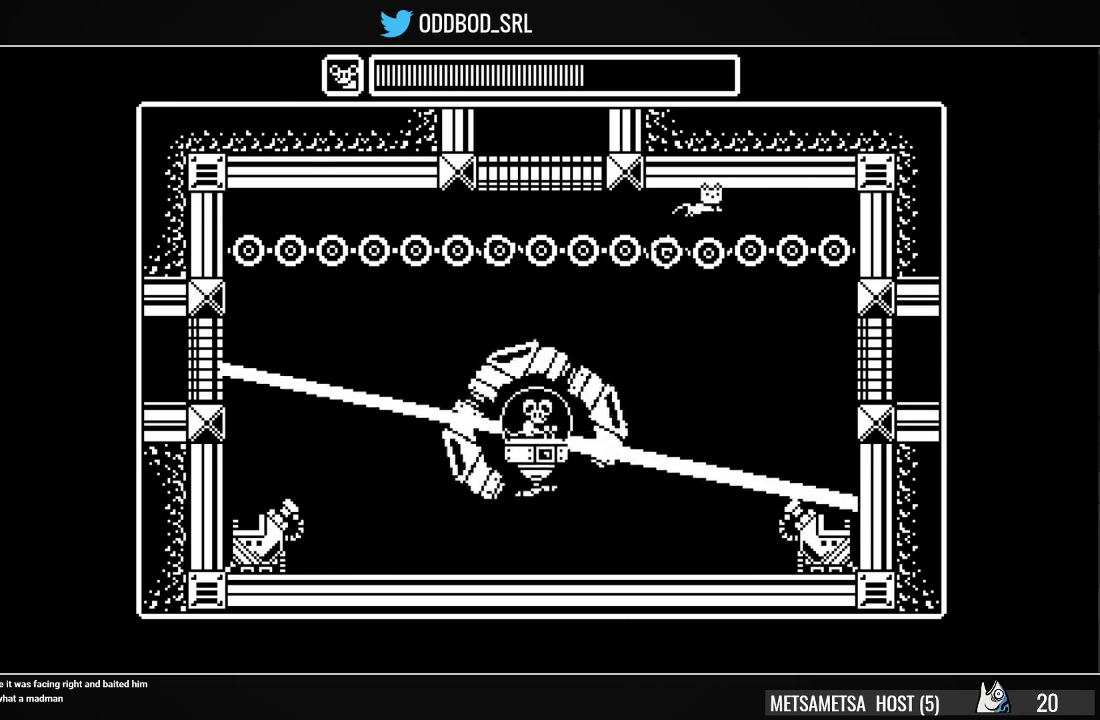
{"buttons": ["DPAD_RIGHT"], "right_stick": "center", "events": [[33, "CROSS", "up"], [167, "DPAD_DOWN", "up"], [167, "DPAD_RIGHT", "down"]]}
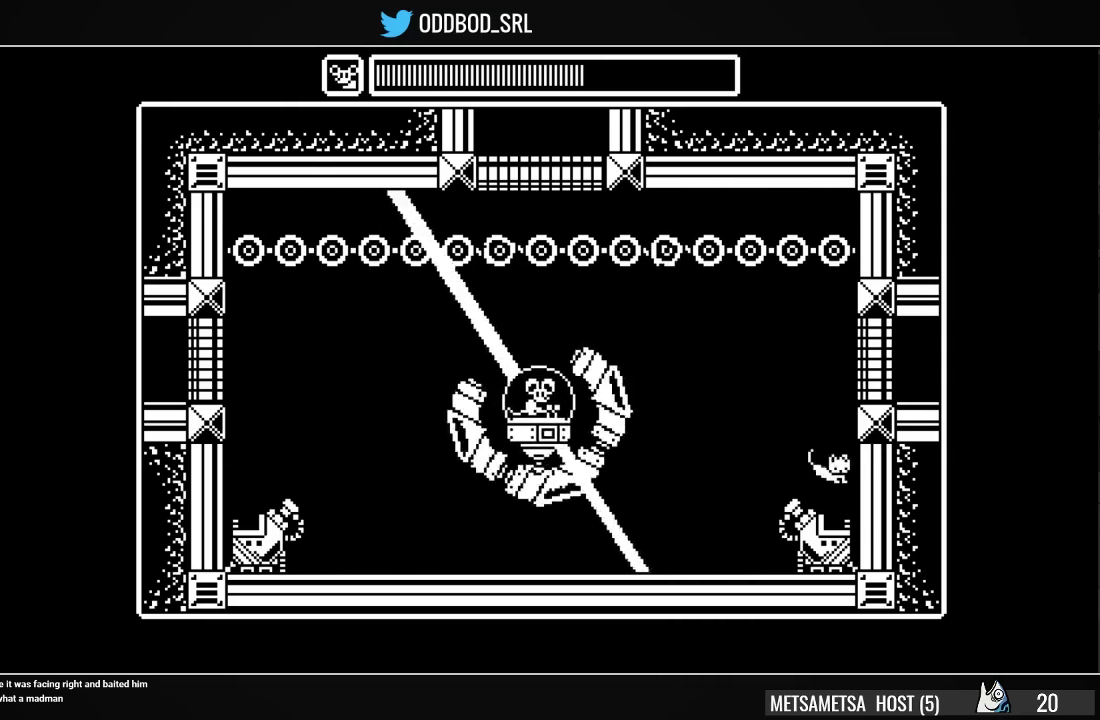
{"buttons": ["SQUARE"], "right_stick": "center", "events": [[33, "DPAD_RIGHT", "up"], [200, "SQUARE", "down"]]}